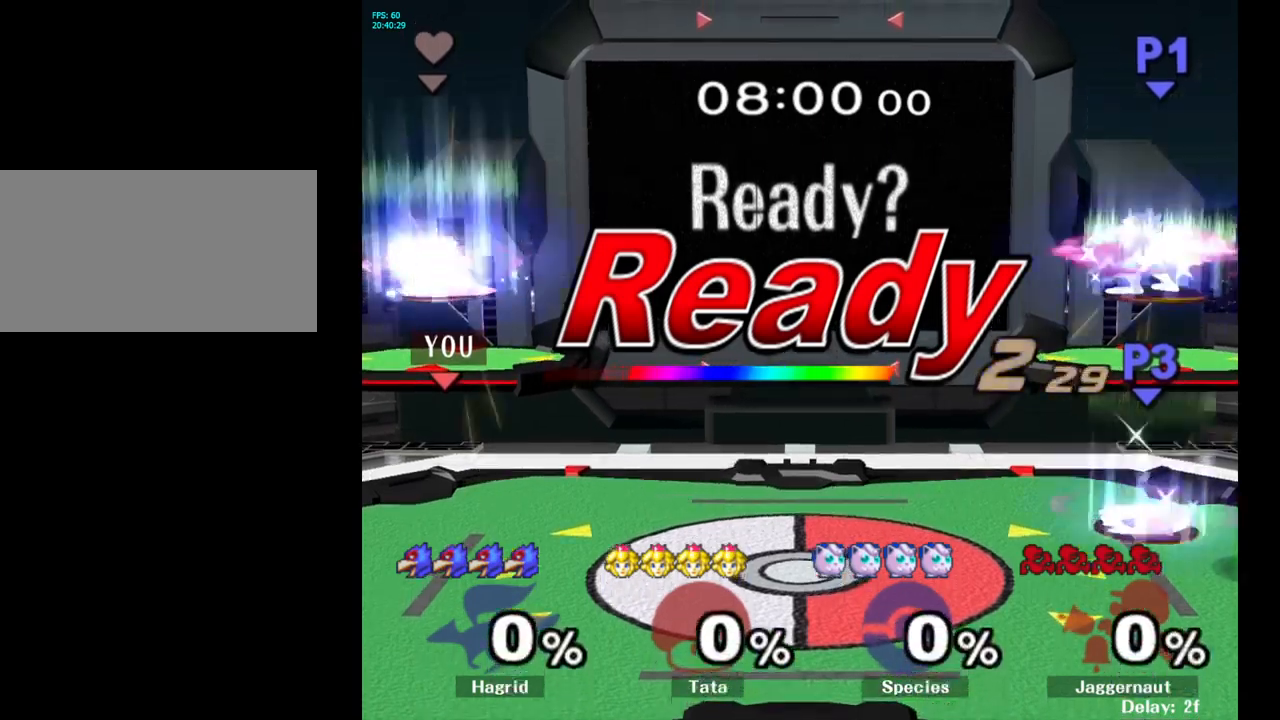
Gameplay with a controller (Nintendo layout); each line is a JSON object with the inputs held at the frame after it. "events" lists button and stick changes between this image and that frame as [ms after this image, input, new state], when the widget could be followed in between. Not read: L3 R3.
{"buttons": ["L1"], "left_stick": "center", "right_stick": "center", "events": [[383, "L1", "down"]]}
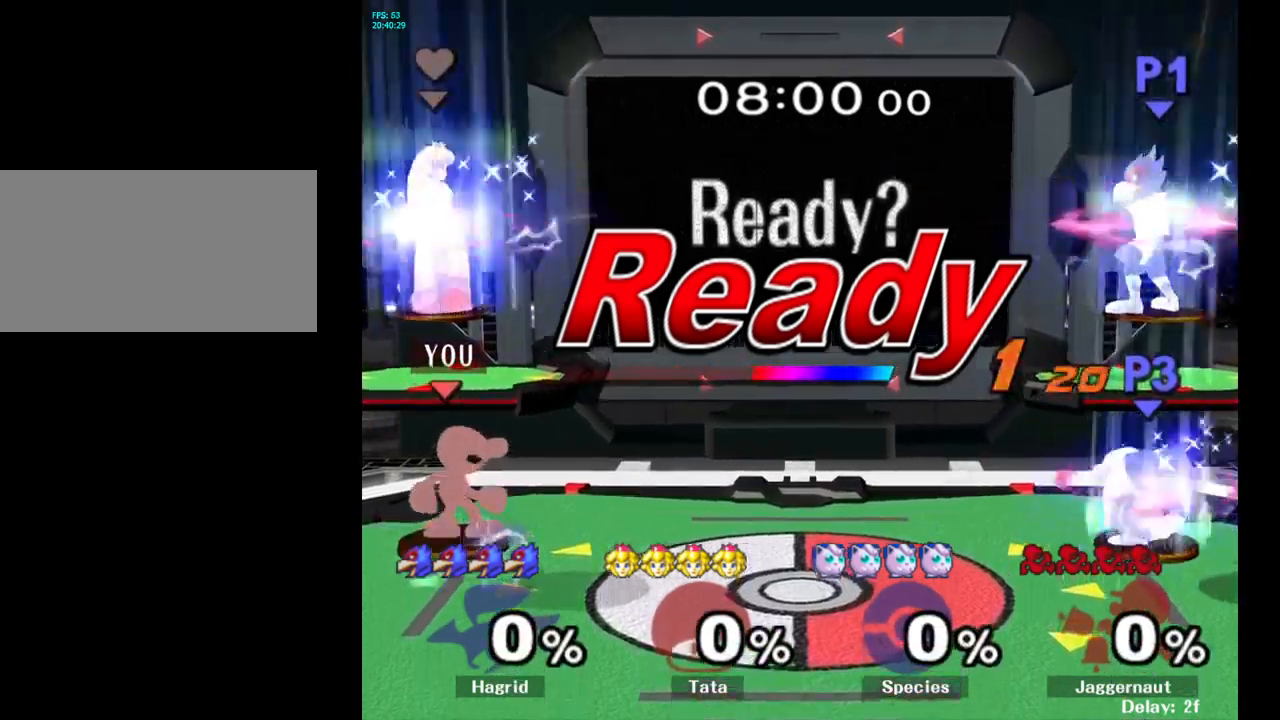
{"buttons": [], "left_stick": "center", "right_stick": "center", "events": [[100, "R1", "down"], [150, "L1", "up"], [200, "L1", "down"], [350, "L1", "up"], [367, "R1", "up"]]}
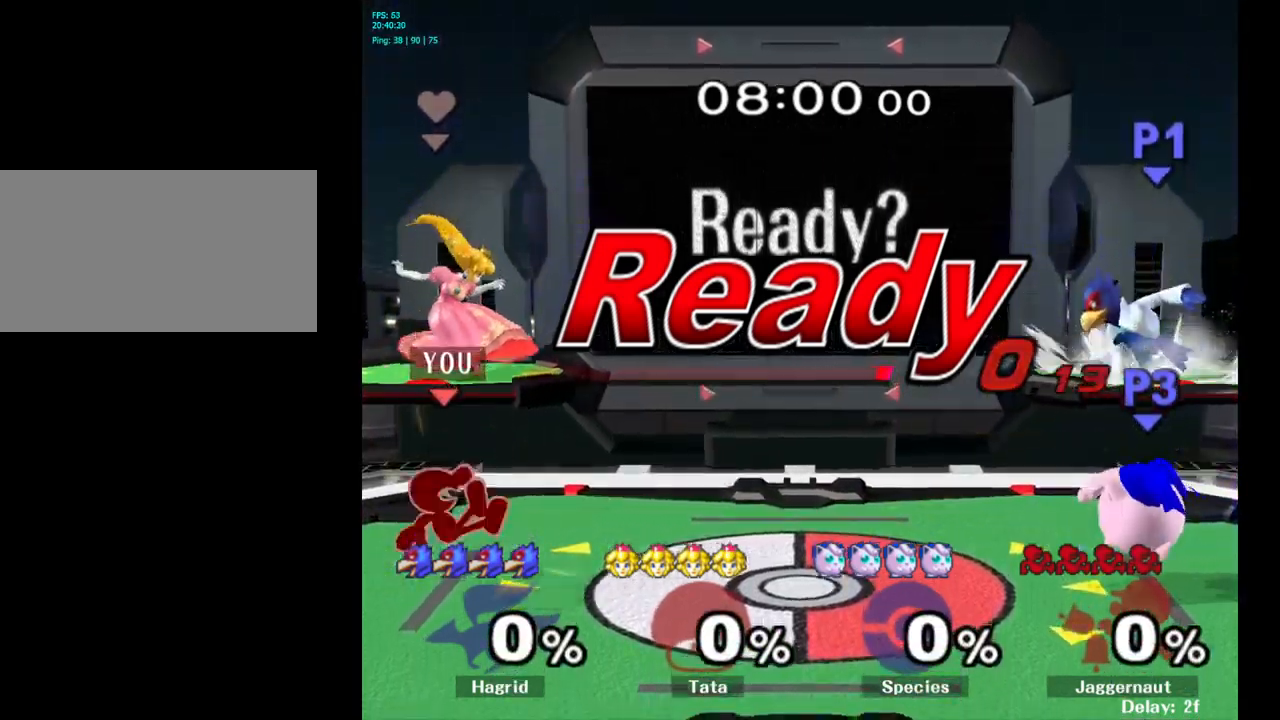
{"buttons": [], "left_stick": "center", "right_stick": "center", "events": []}
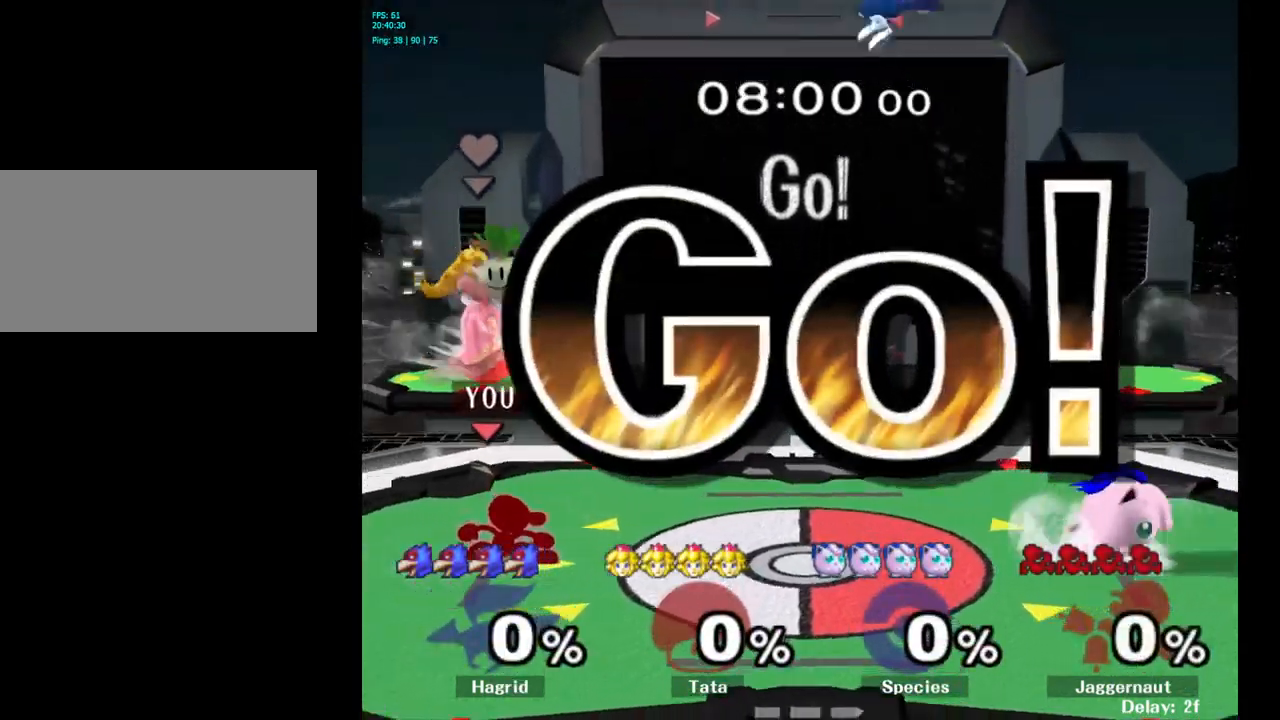
{"buttons": ["Y"], "left_stick": "down-left", "right_stick": "center", "events": [[333, "left_stick", "right"], [433, "Y", "down"], [433, "left_stick", "down-left"]]}
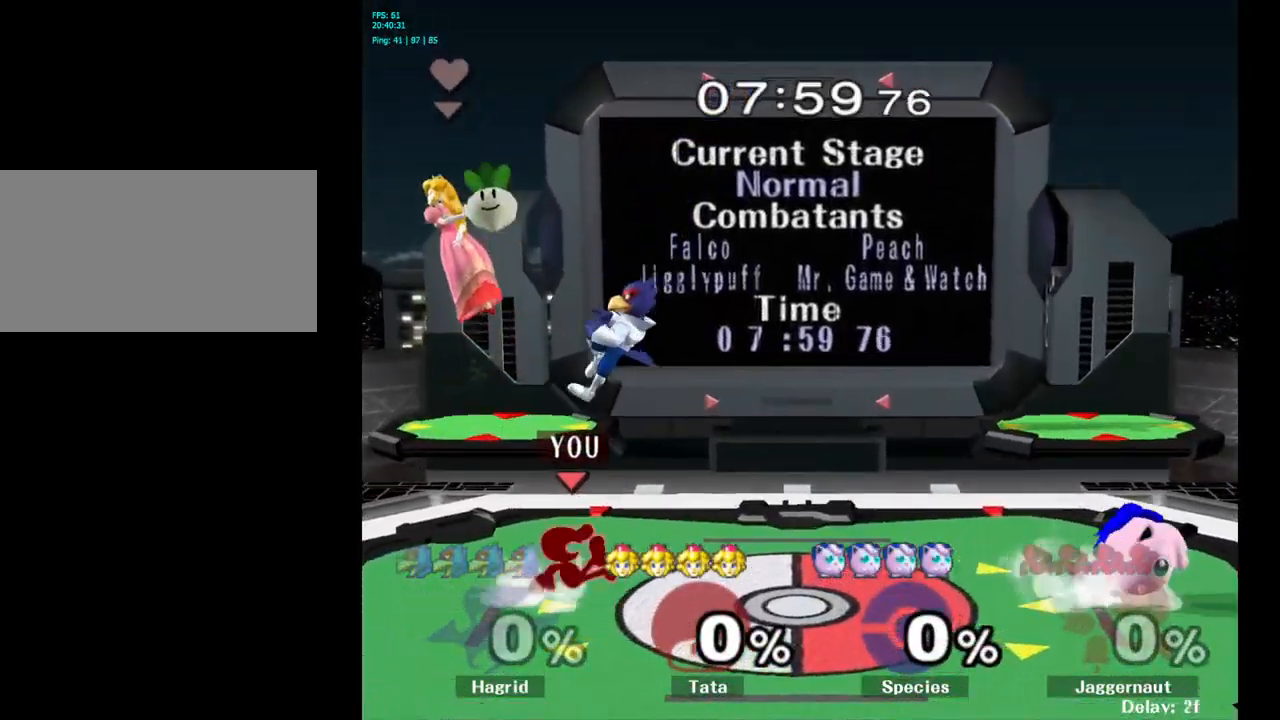
{"buttons": [], "left_stick": "right", "right_stick": "center", "events": [[17, "R1", "down"], [167, "Y", "up"], [200, "R1", "up"], [217, "left_stick", "center"], [400, "left_stick", "right"]]}
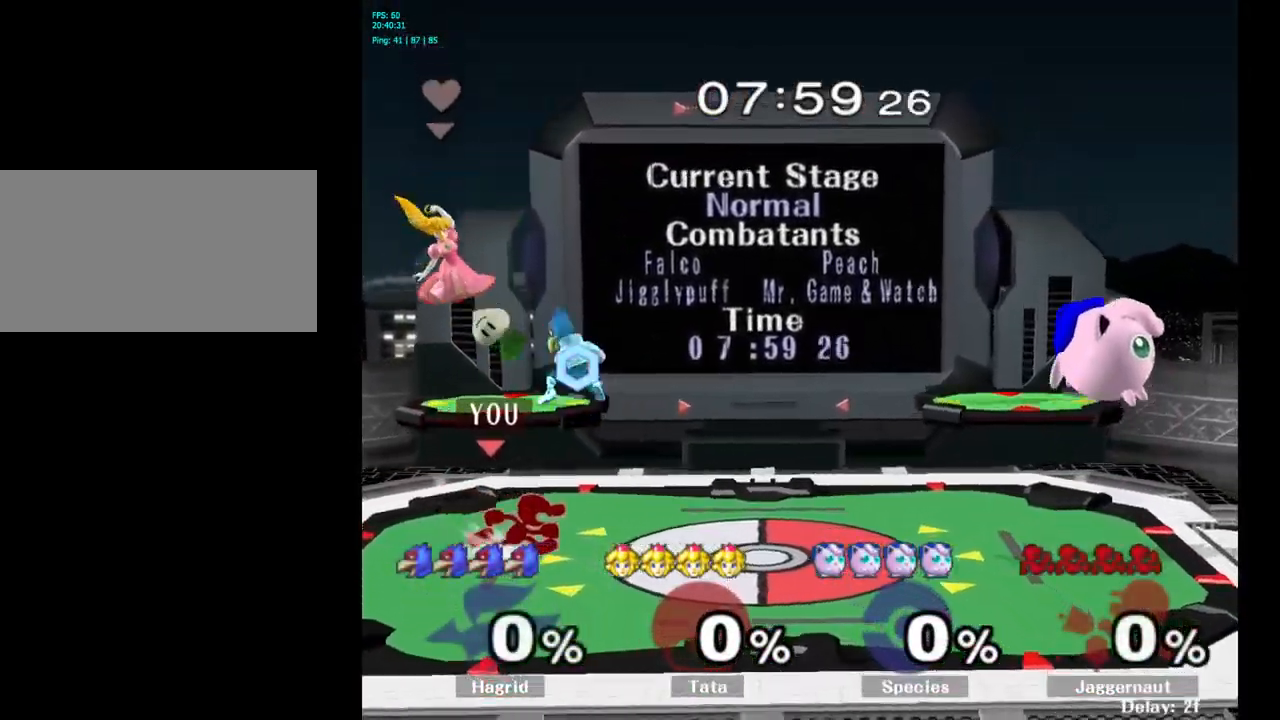
{"buttons": [], "left_stick": "right", "right_stick": "center", "events": [[450, "Y", "down"], [500, "Y", "up"]]}
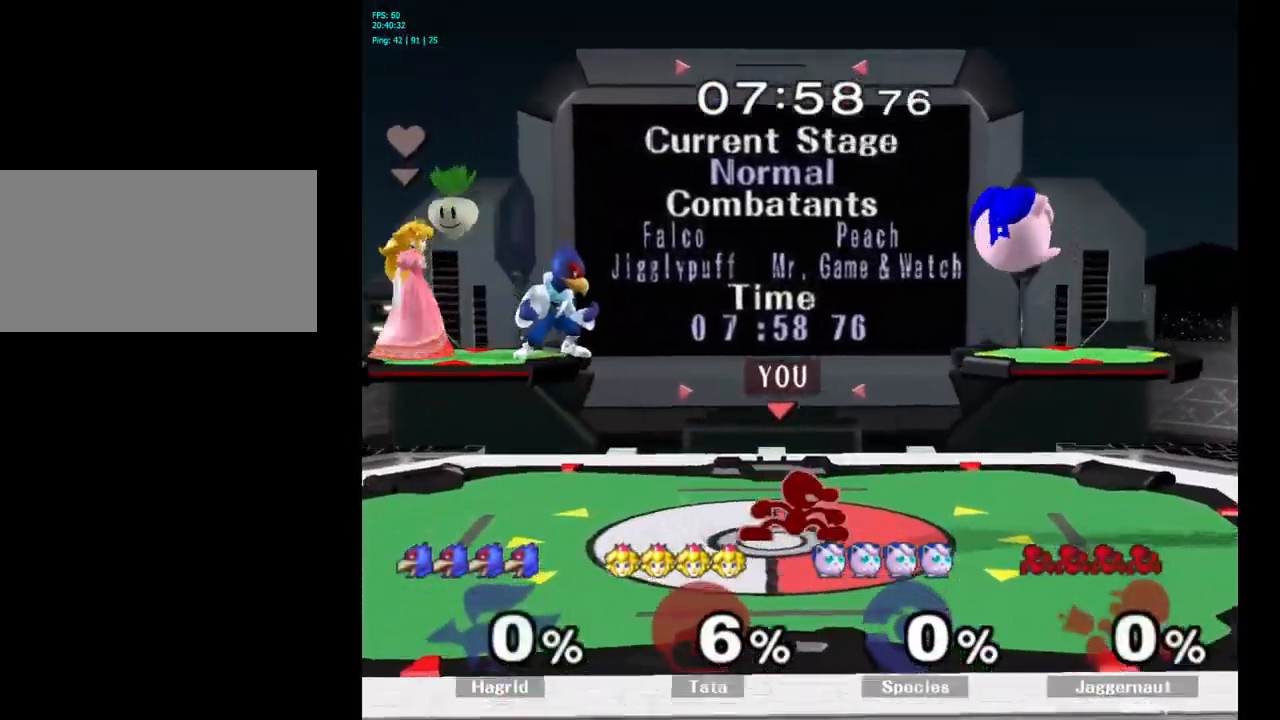
{"buttons": [], "left_stick": "down-left", "right_stick": "center", "events": [[67, "A", "down"], [167, "A", "up"], [283, "left_stick", "center"], [333, "R1", "down"], [333, "left_stick", "down"], [483, "left_stick", "down-left"], [500, "R1", "up"]]}
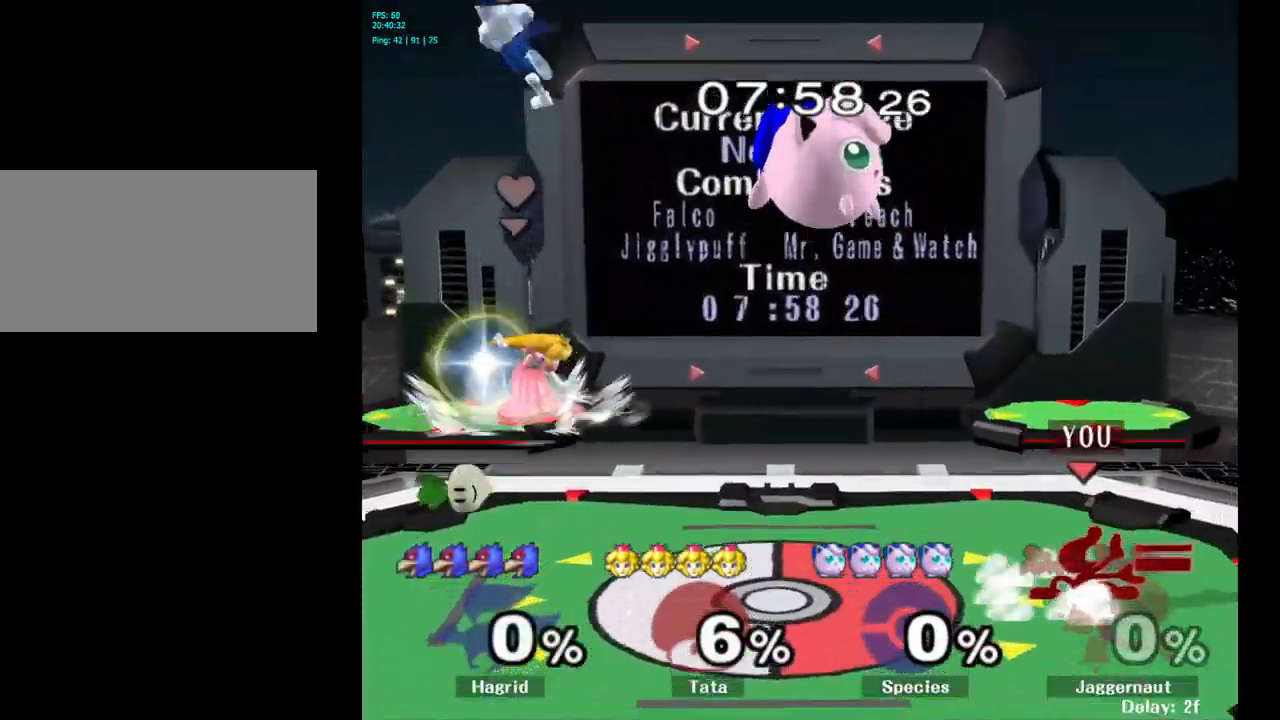
{"buttons": ["Y", "R1"], "left_stick": "down-right", "right_stick": "center", "events": [[33, "left_stick", "center"], [183, "left_stick", "left"], [400, "Y", "down"], [400, "left_stick", "down-right"], [450, "R1", "down"]]}
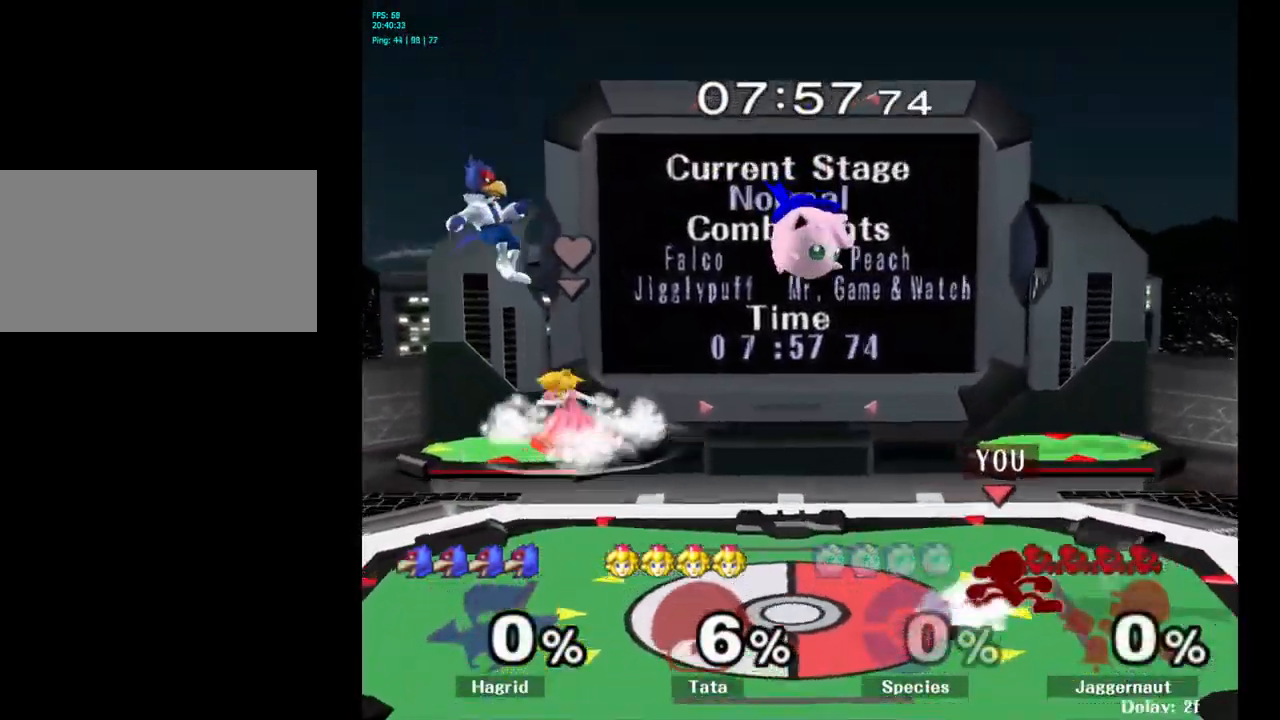
{"buttons": [], "left_stick": "center", "right_stick": "center", "events": [[50, "Y", "up"], [83, "R1", "up"], [83, "left_stick", "center"], [167, "left_stick", "left"], [283, "left_stick", "center"]]}
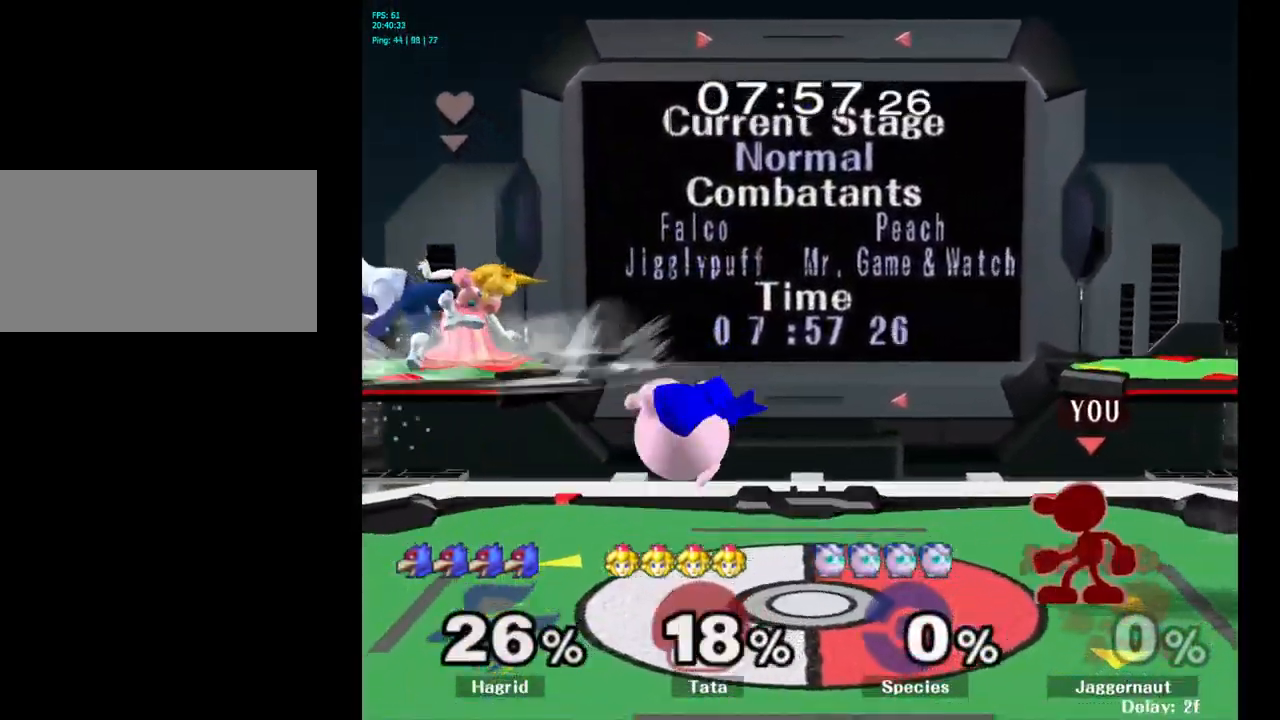
{"buttons": ["A"], "left_stick": "left", "right_stick": "center", "events": [[267, "left_stick", "left"], [334, "Y", "down"], [367, "Y", "up"], [484, "A", "down"]]}
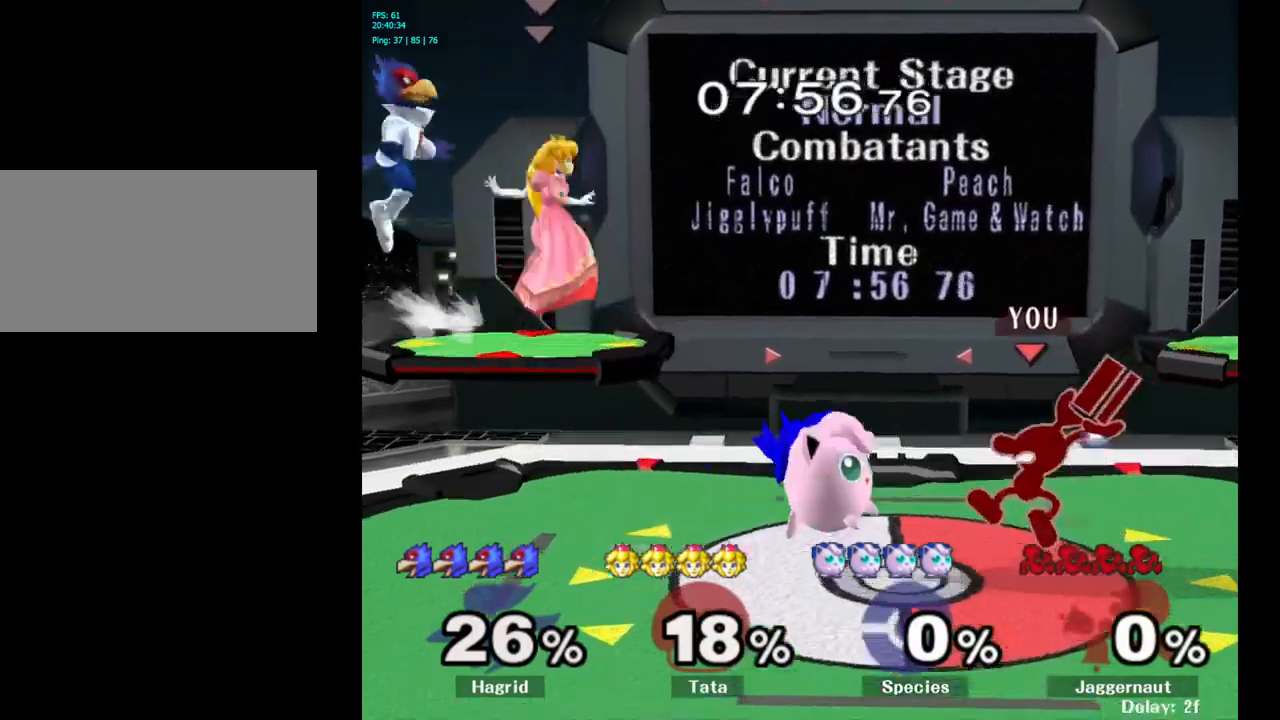
{"buttons": [], "left_stick": "down", "right_stick": "center", "events": [[17, "A", "up"], [250, "left_stick", "center"], [334, "left_stick", "down"], [350, "R1", "down"], [500, "R1", "up"]]}
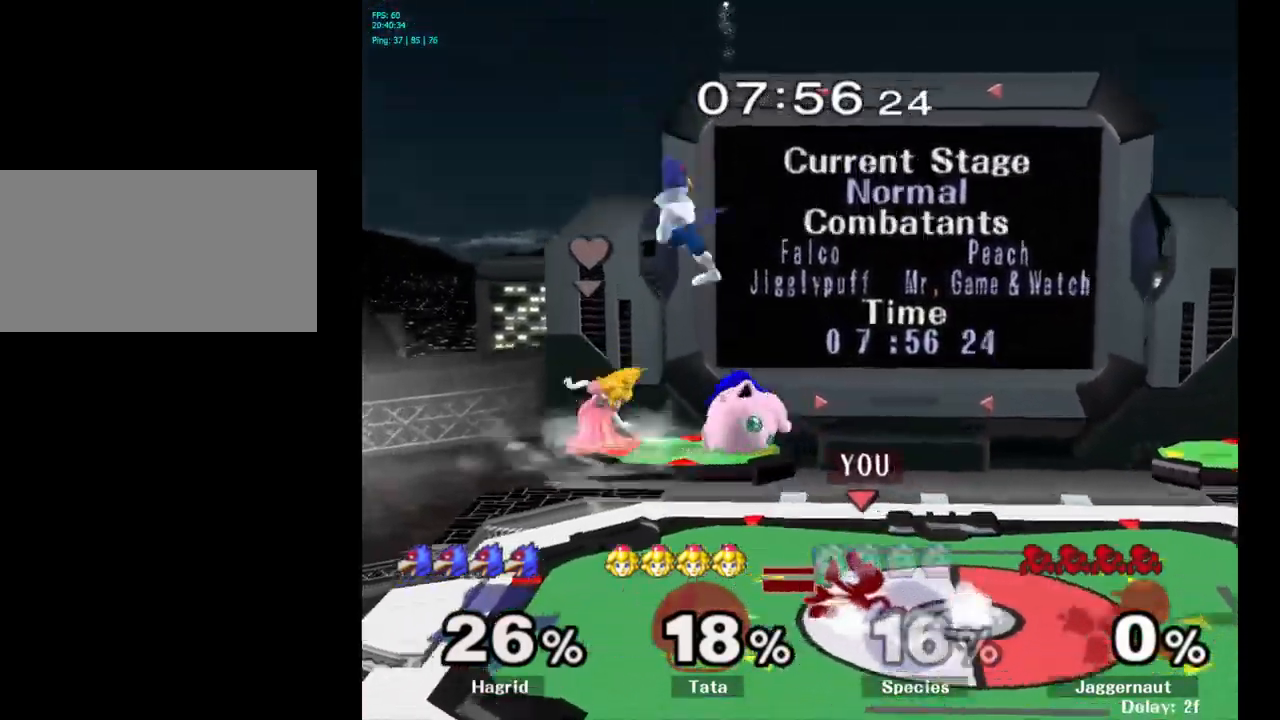
{"buttons": [], "left_stick": "center", "right_stick": "center", "events": [[117, "left_stick", "center"], [200, "Y", "down"], [217, "left_stick", "down-right"], [250, "R1", "down"], [350, "Y", "up"], [400, "R1", "up"], [400, "left_stick", "center"]]}
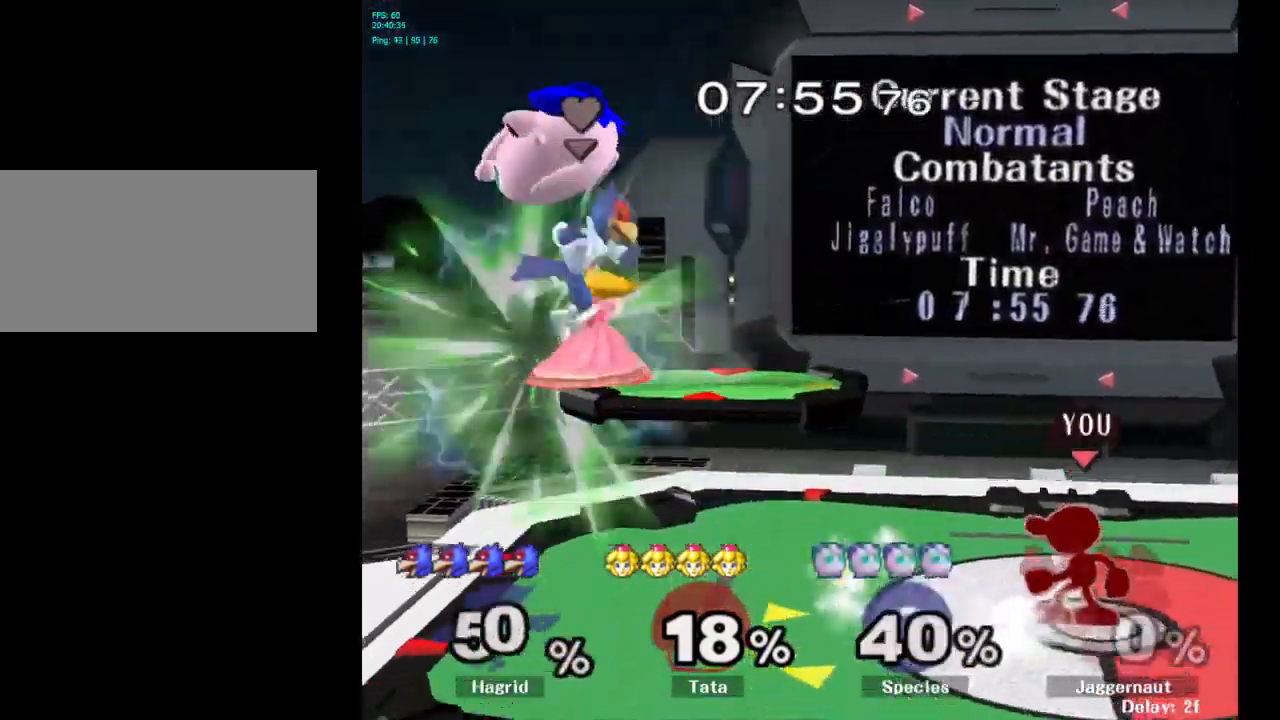
{"buttons": ["A", "Y"], "left_stick": "right", "right_stick": "center", "events": [[234, "left_stick", "left"], [334, "Y", "down"], [367, "left_stick", "center"], [434, "A", "down"], [450, "left_stick", "right"]]}
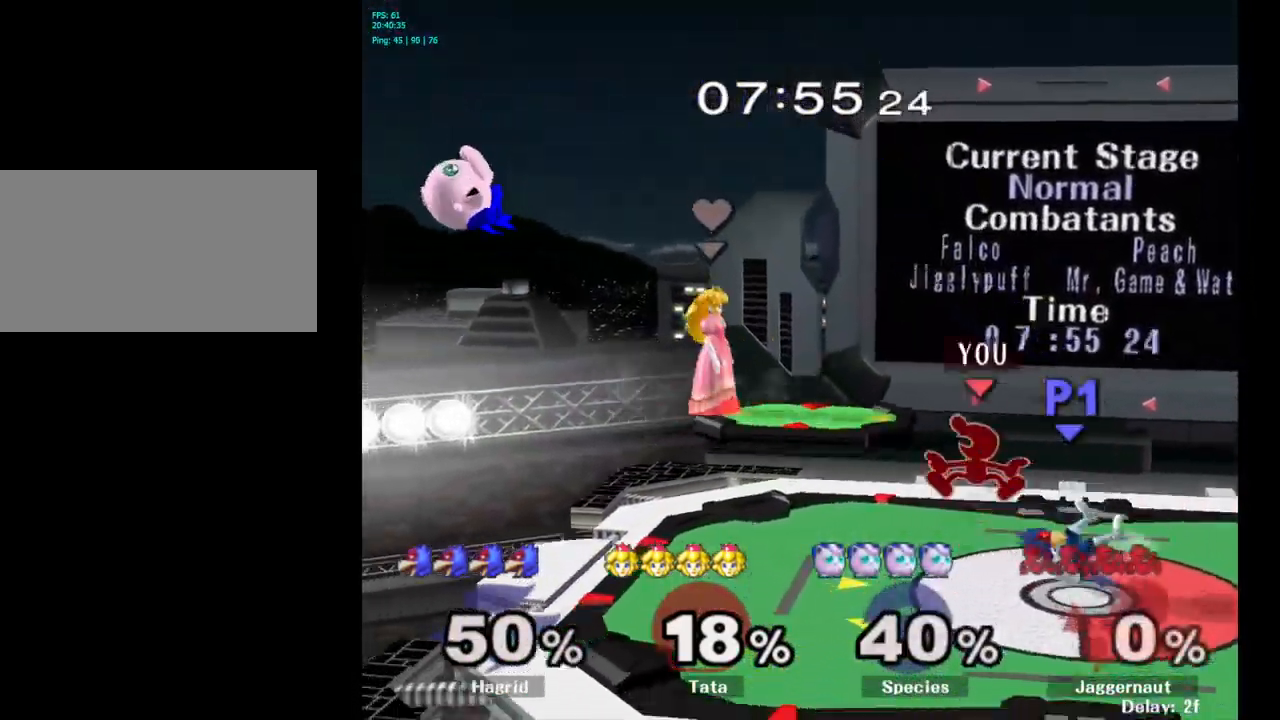
{"buttons": [], "left_stick": "left", "right_stick": "center", "events": [[117, "A", "up"], [184, "Y", "up"], [350, "left_stick", "left"]]}
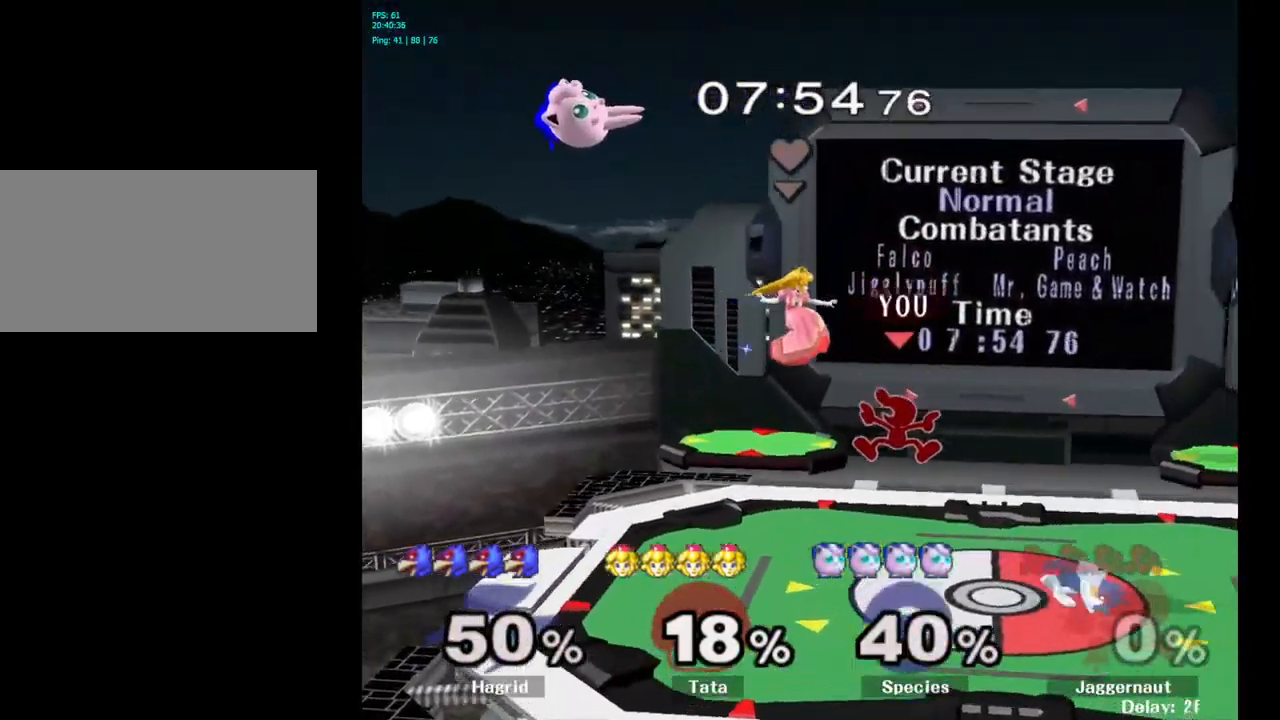
{"buttons": [], "left_stick": "right", "right_stick": "center", "events": [[267, "left_stick", "center"], [350, "left_stick", "right"]]}
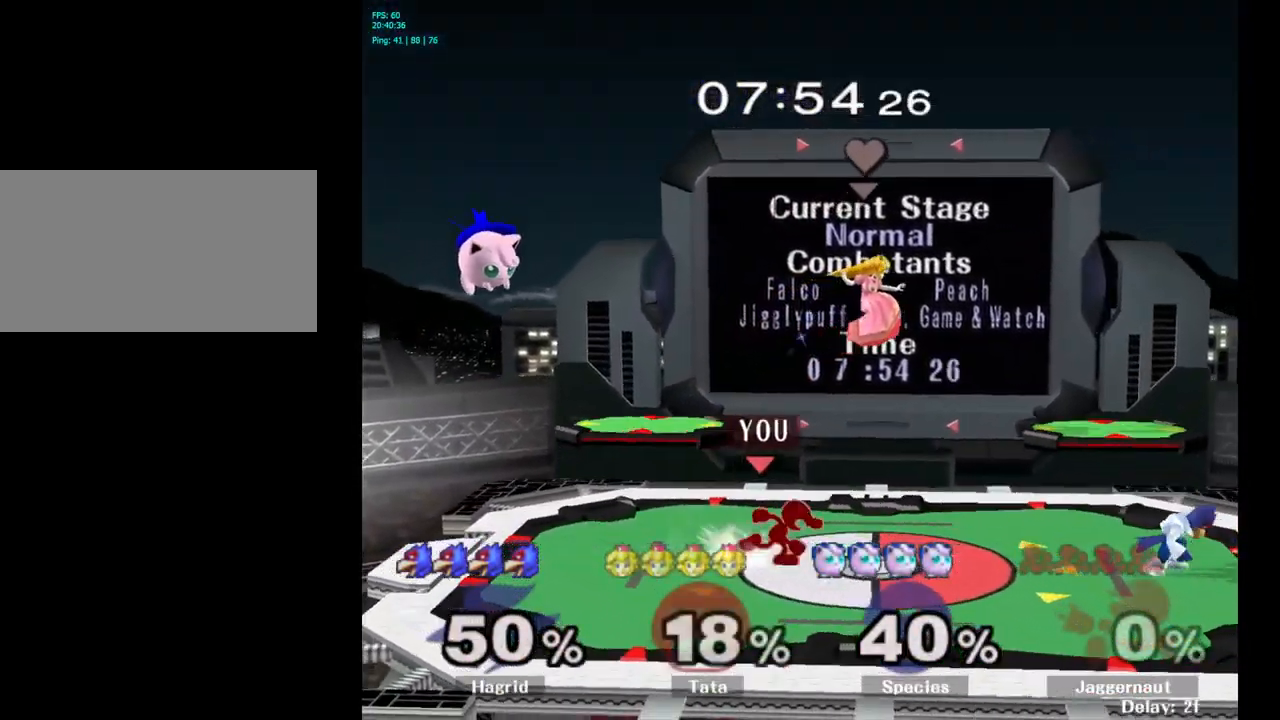
{"buttons": [], "left_stick": "center", "right_stick": "center", "events": [[150, "Y", "down"], [184, "left_stick", "down-left"], [217, "R1", "down"], [334, "Y", "up"], [367, "R1", "up"], [367, "left_stick", "center"]]}
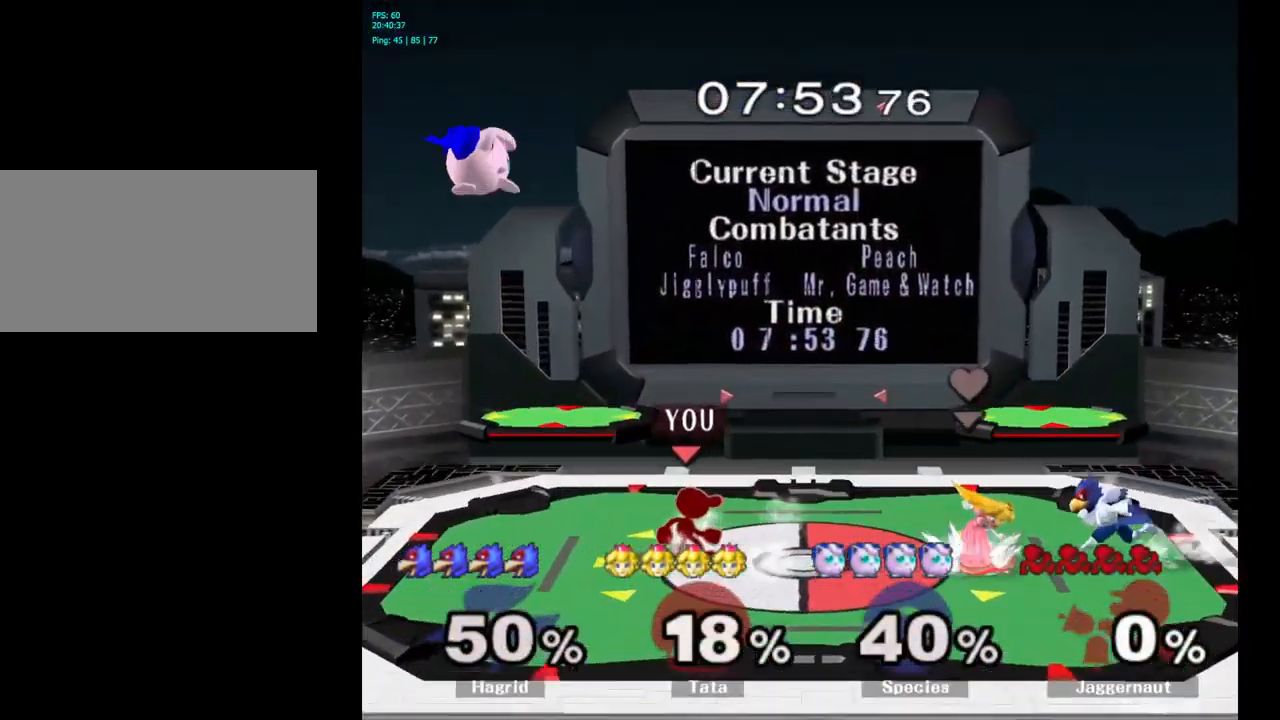
{"buttons": [], "left_stick": "left", "right_stick": "center", "events": [[17, "left_stick", "left"], [100, "Y", "down"], [100, "left_stick", "center"], [217, "A", "down"], [334, "left_stick", "right"], [350, "Y", "up"], [417, "A", "up"], [484, "left_stick", "left"]]}
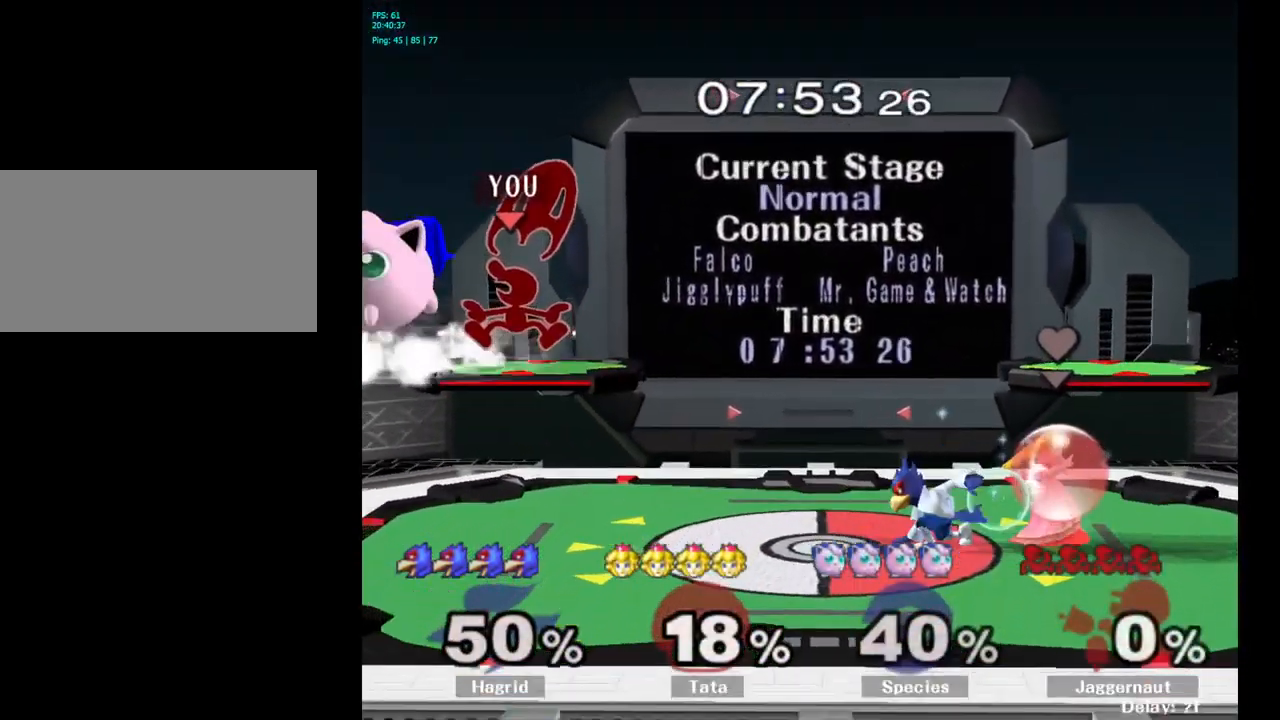
{"buttons": [], "left_stick": "down-left", "right_stick": "center", "events": [[500, "left_stick", "down-left"]]}
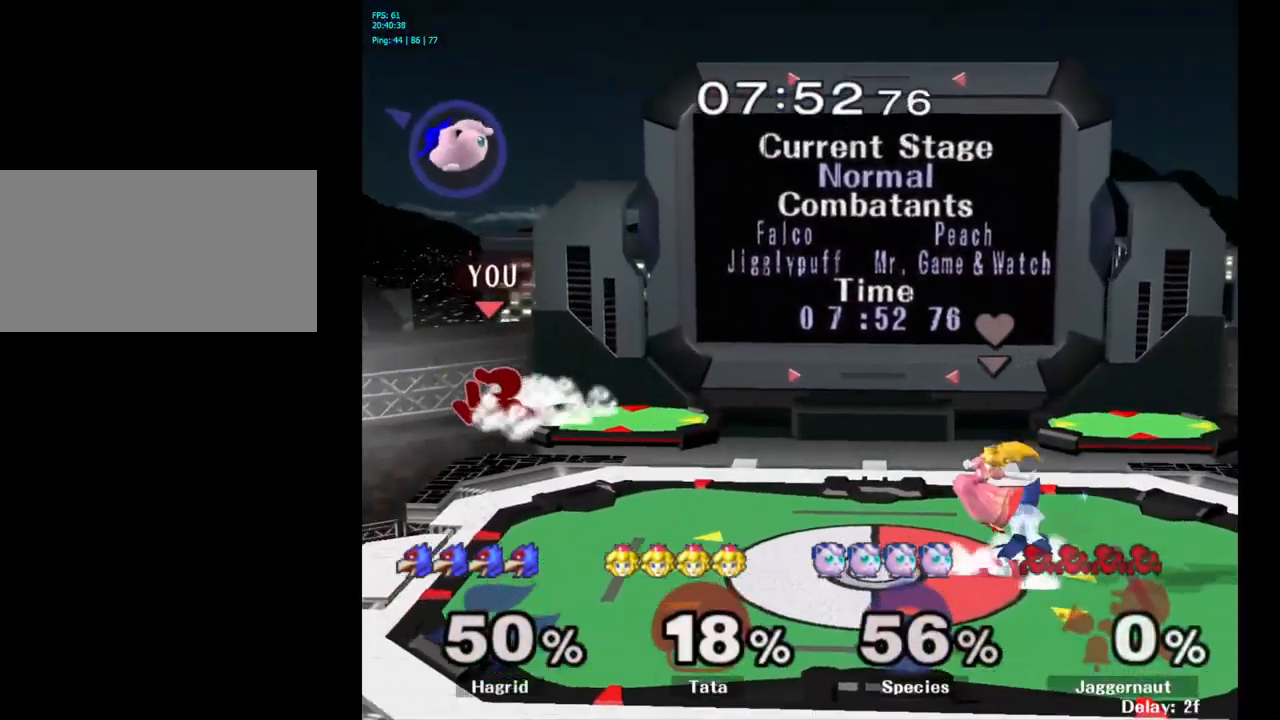
{"buttons": [], "left_stick": "right", "right_stick": "center", "events": [[67, "left_stick", "down"], [200, "left_stick", "center"], [384, "left_stick", "right"]]}
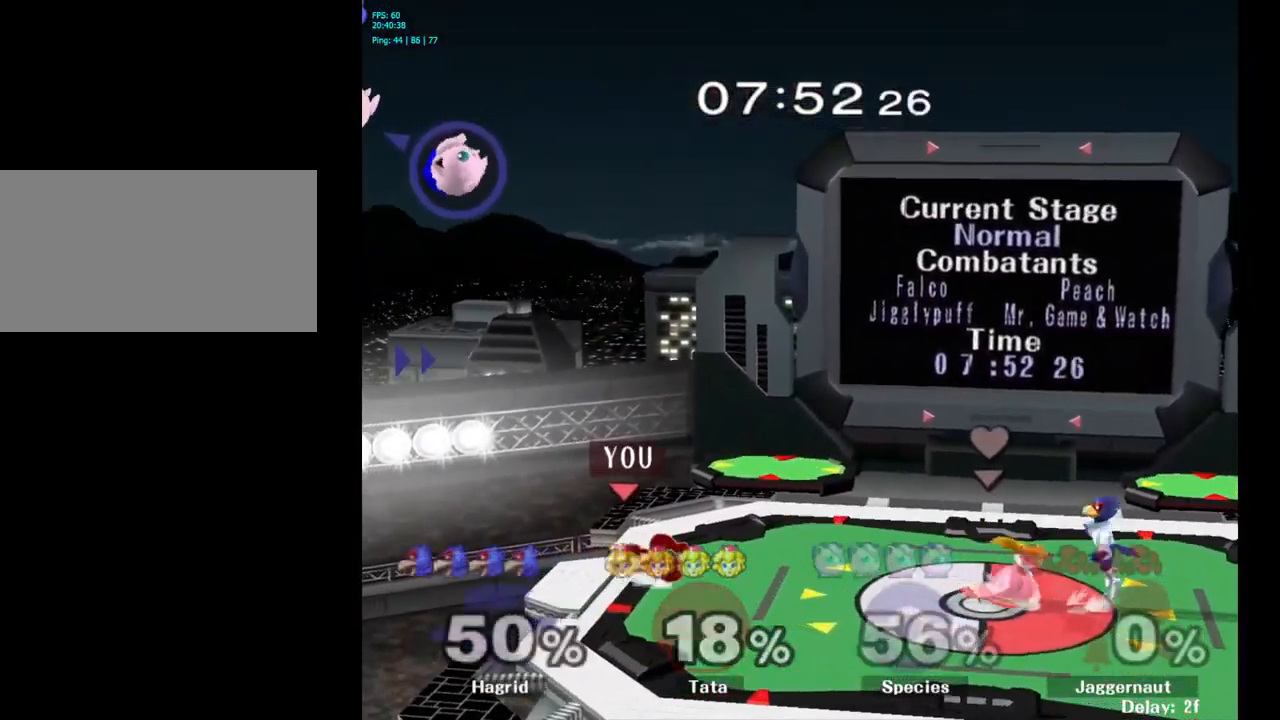
{"buttons": ["A"], "left_stick": "center", "right_stick": "center", "events": [[17, "left_stick", "left"], [117, "left_stick", "right"], [200, "left_stick", "left"], [284, "Y", "down"], [317, "left_stick", "center"], [367, "A", "down"], [451, "Y", "up"]]}
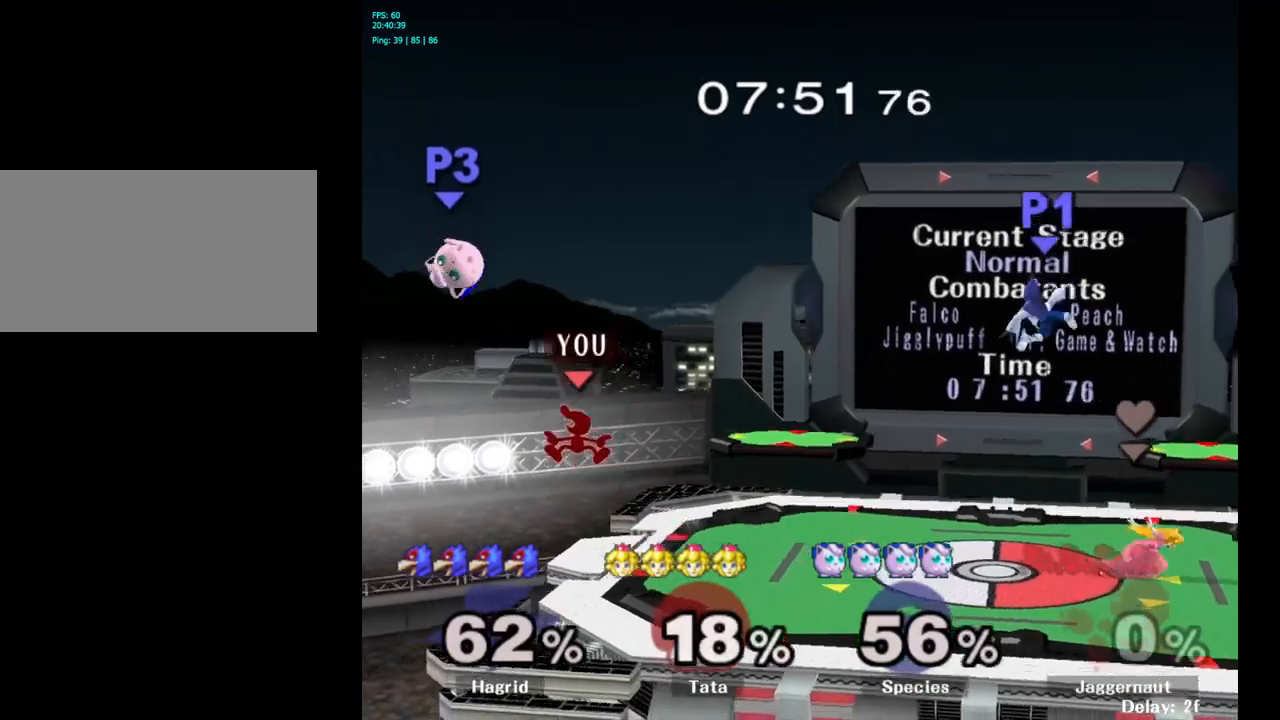
{"buttons": [], "left_stick": "right", "right_stick": "center", "events": [[50, "left_stick", "right"], [83, "A", "up"]]}
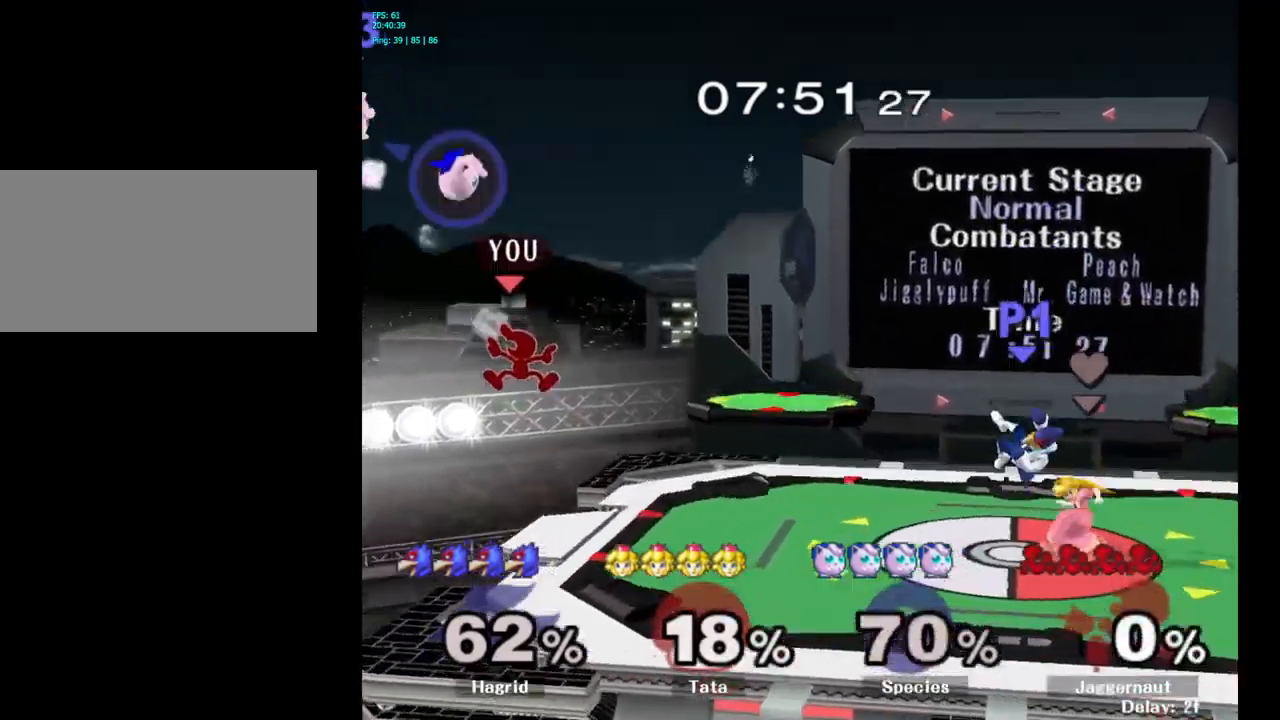
{"buttons": [], "left_stick": "center", "right_stick": "center", "events": [[333, "left_stick", "center"]]}
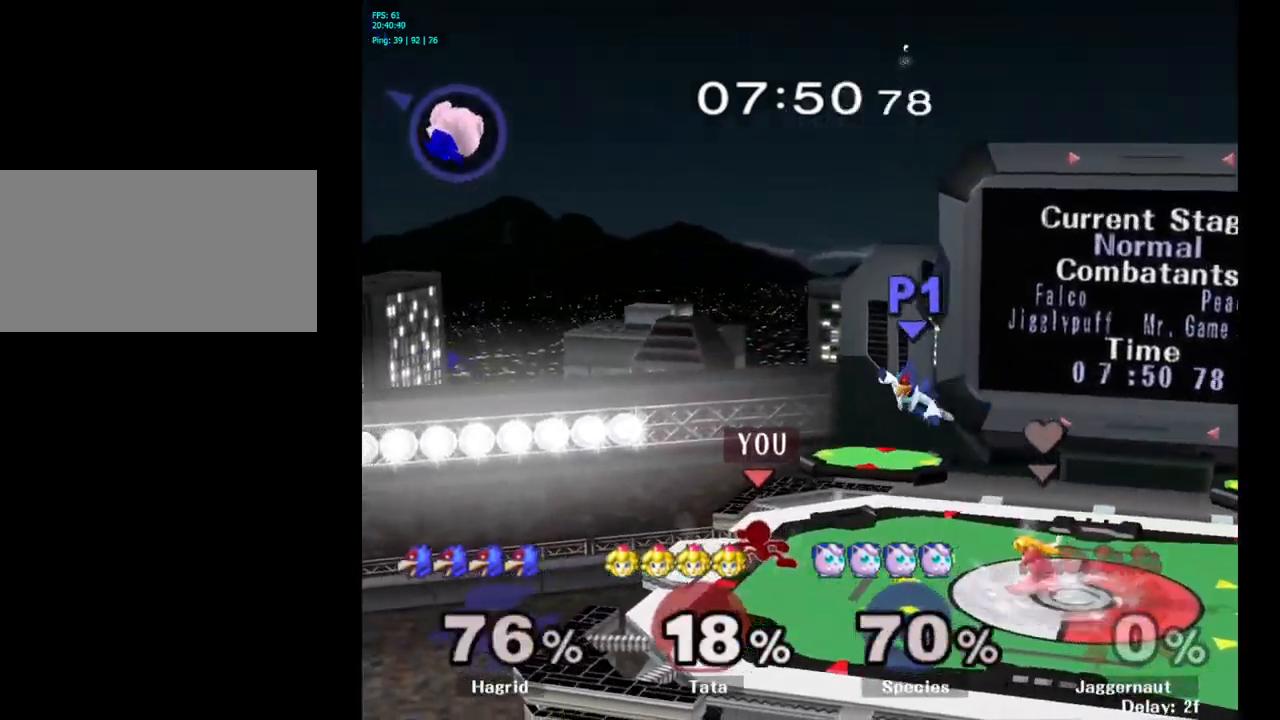
{"buttons": [], "left_stick": "center", "right_stick": "center", "events": [[17, "left_stick", "left"], [117, "left_stick", "right"], [267, "left_stick", "center"]]}
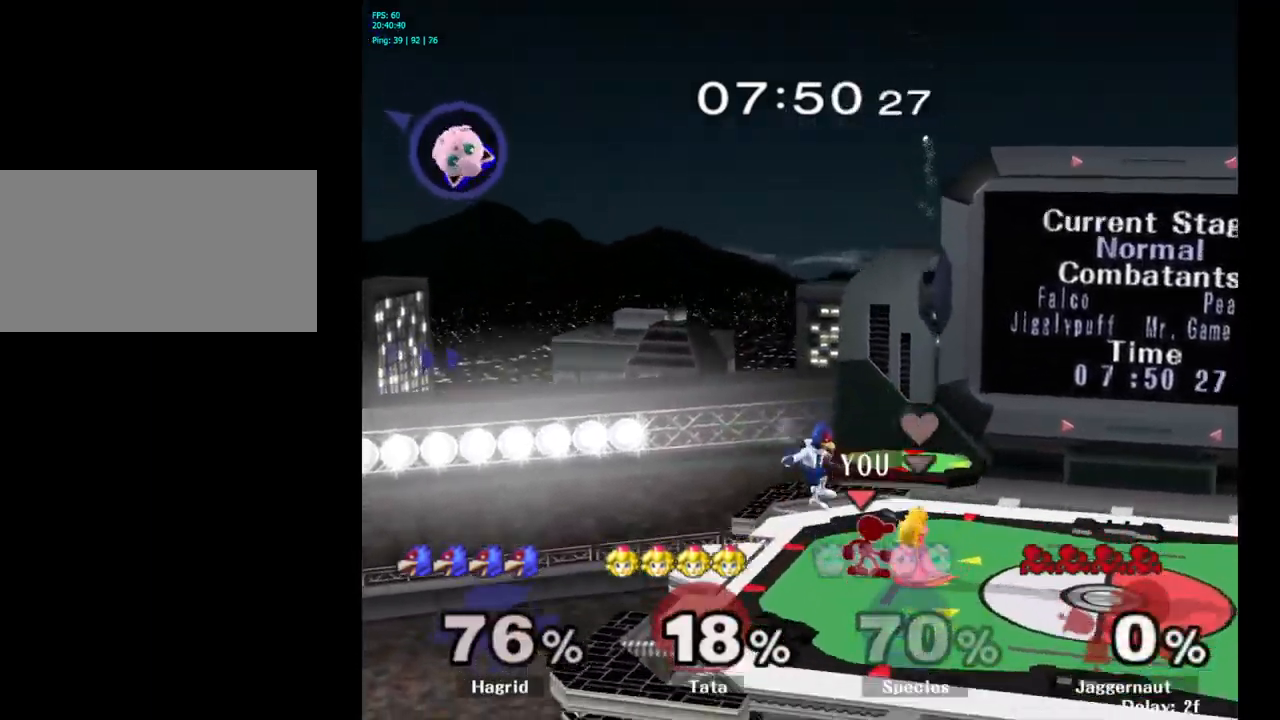
{"buttons": [], "left_stick": "up-left", "right_stick": "center", "events": [[33, "Y", "down"], [67, "left_stick", "up"], [133, "A", "down"], [233, "Y", "up"], [267, "left_stick", "up-left"], [300, "A", "up"]]}
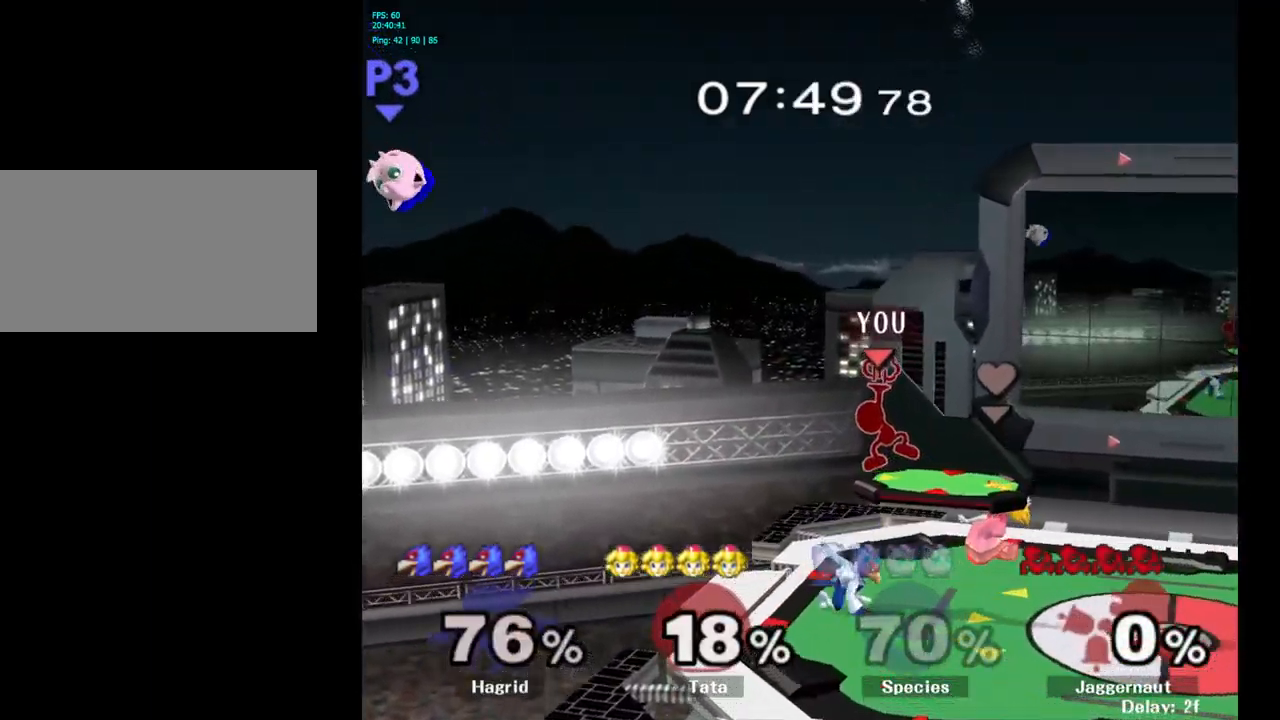
{"buttons": [], "left_stick": "down", "right_stick": "center", "events": [[333, "left_stick", "down"]]}
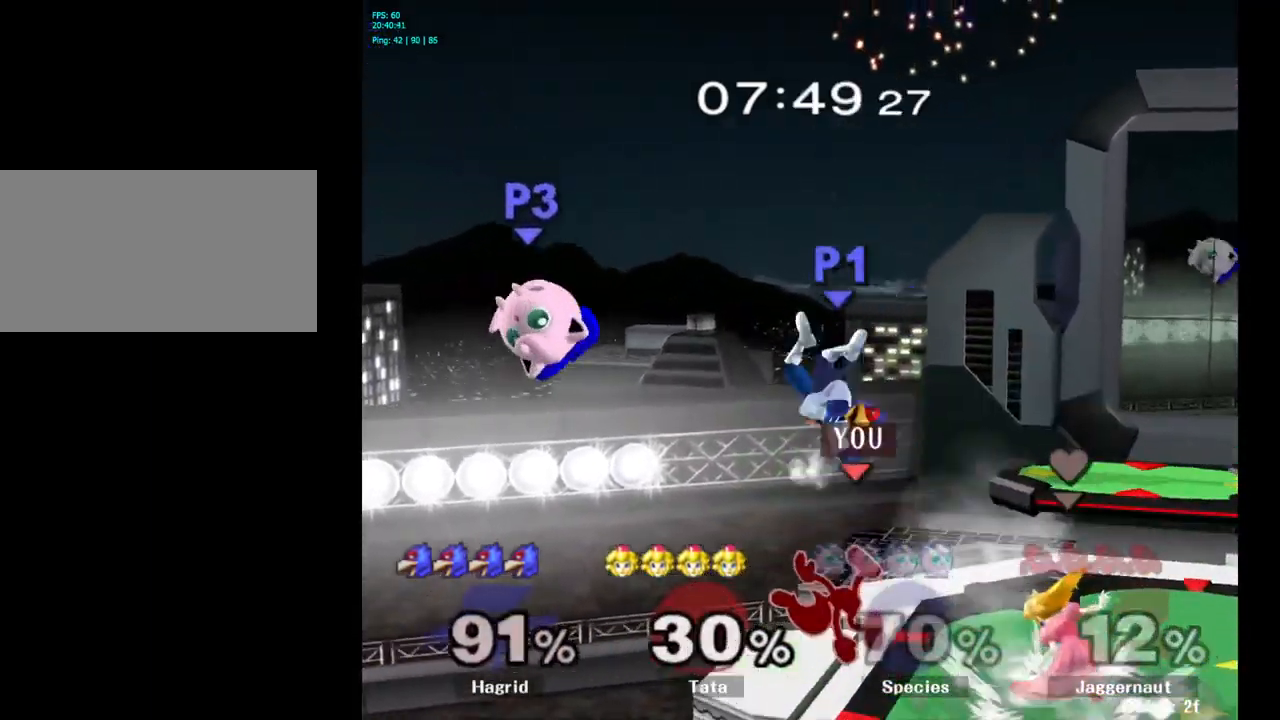
{"buttons": [], "left_stick": "right", "right_stick": "center", "events": [[33, "left_stick", "center"], [450, "left_stick", "right"]]}
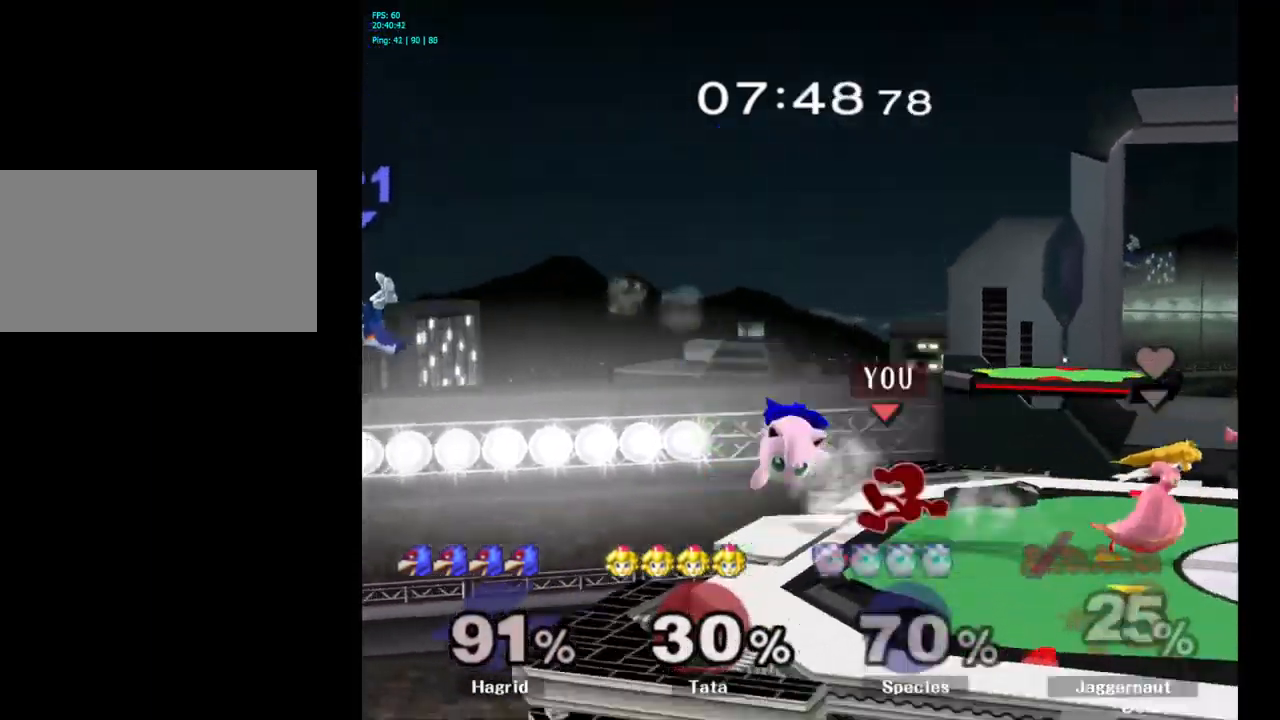
{"buttons": ["Y"], "left_stick": "center", "right_stick": "center", "events": [[217, "left_stick", "center"], [500, "Y", "down"]]}
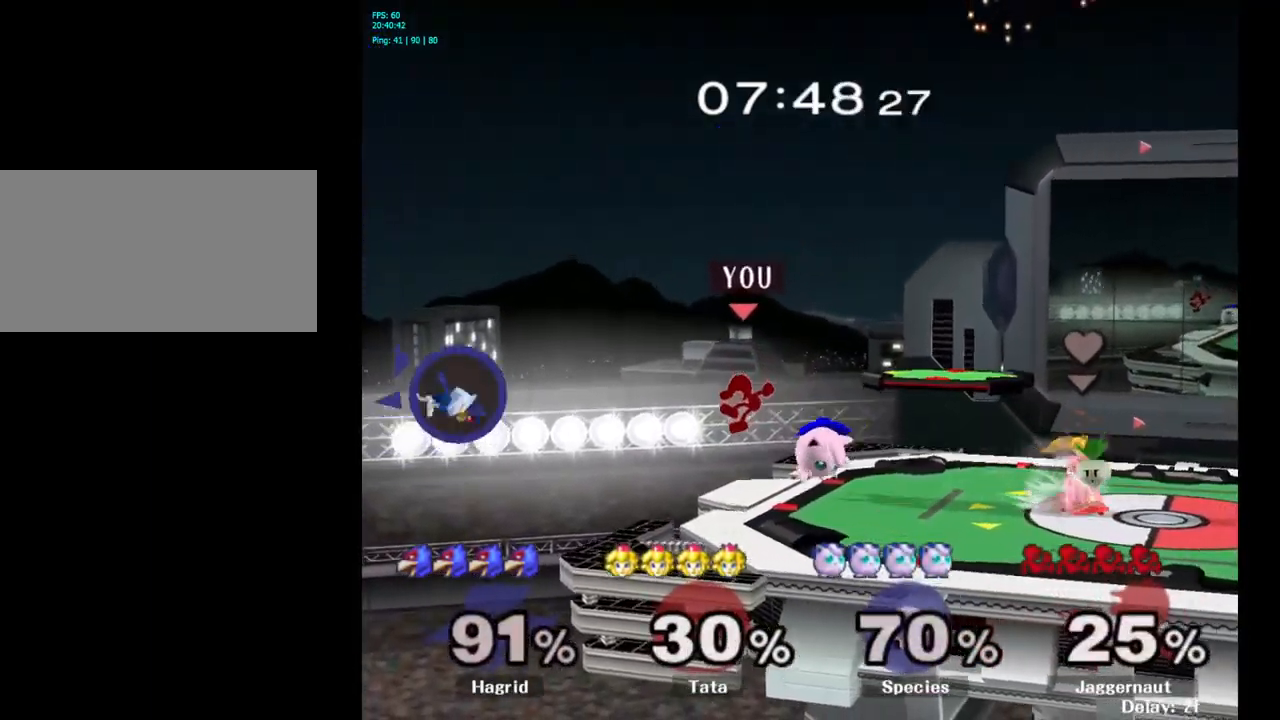
{"buttons": [], "left_stick": "down", "right_stick": "center", "events": [[100, "Y", "up"], [133, "Y", "down"], [183, "left_stick", "right"], [300, "Y", "up"], [400, "left_stick", "center"], [433, "right_stick", "down"], [483, "left_stick", "down"], [483, "right_stick", "center"]]}
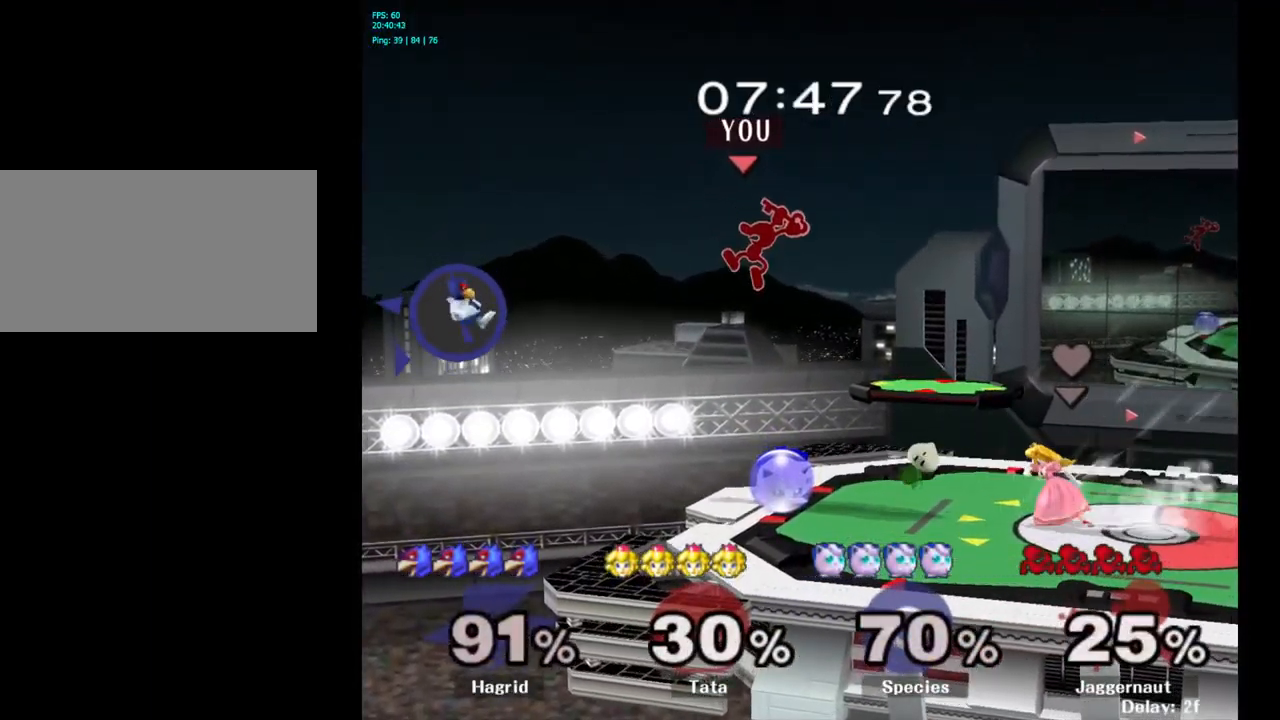
{"buttons": ["R1"], "left_stick": "down-left", "right_stick": "center", "events": [[267, "left_stick", "left"], [450, "R1", "down"], [500, "left_stick", "down-left"]]}
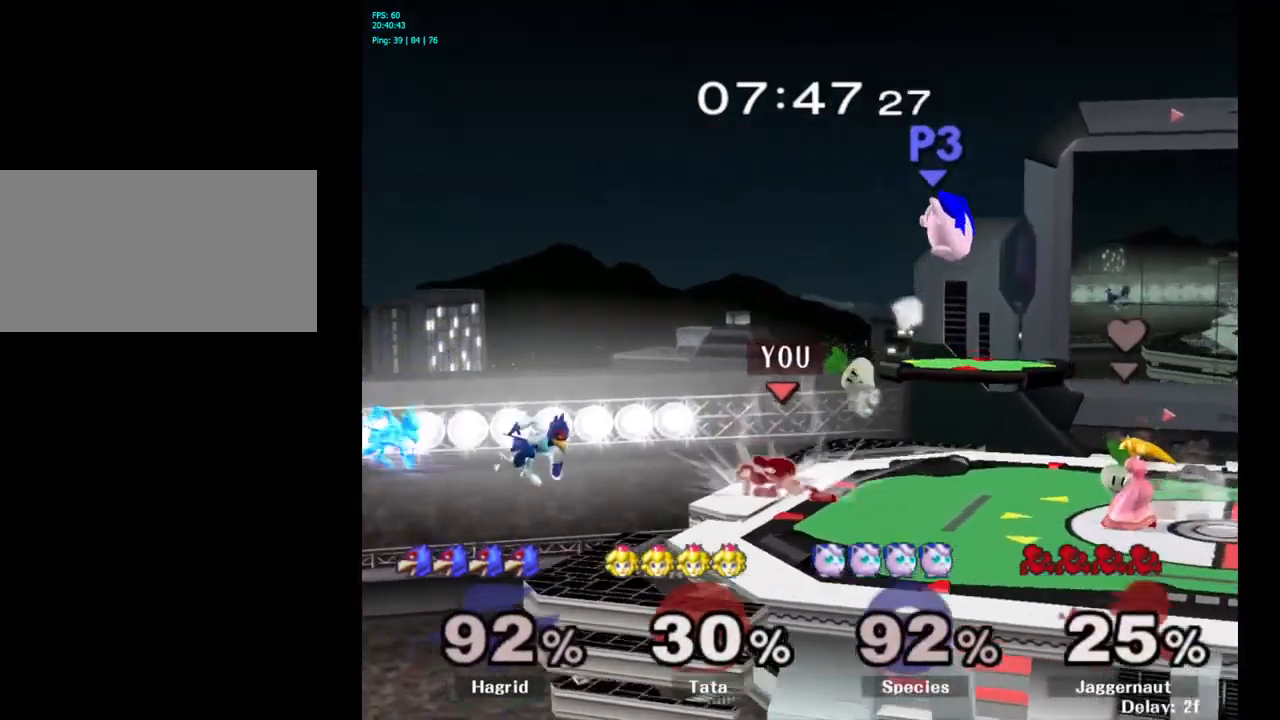
{"buttons": [], "left_stick": "center", "right_stick": "center", "events": [[133, "R1", "up"], [133, "left_stick", "center"]]}
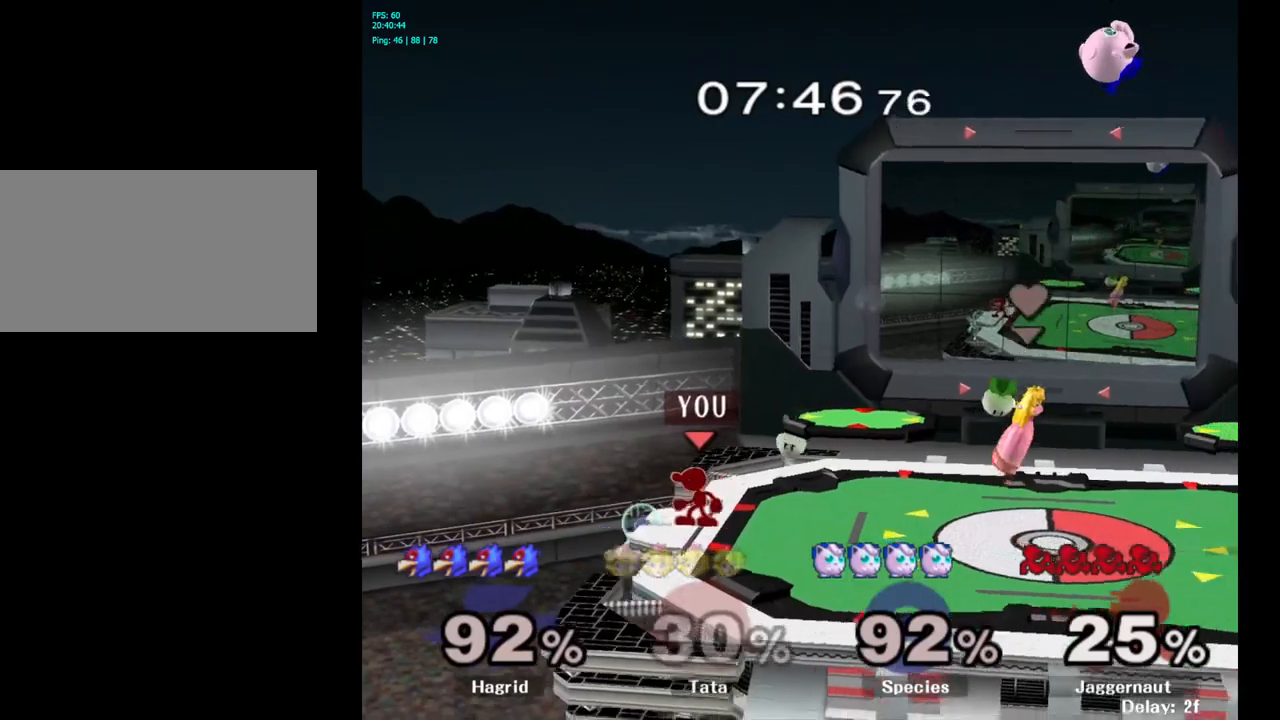
{"buttons": ["A"], "left_stick": "left", "right_stick": "center", "events": [[133, "Y", "down"], [167, "left_stick", "down-right"], [183, "R1", "down"], [333, "R1", "up"], [333, "Y", "up"], [350, "left_stick", "center"], [450, "A", "down"], [450, "left_stick", "left"]]}